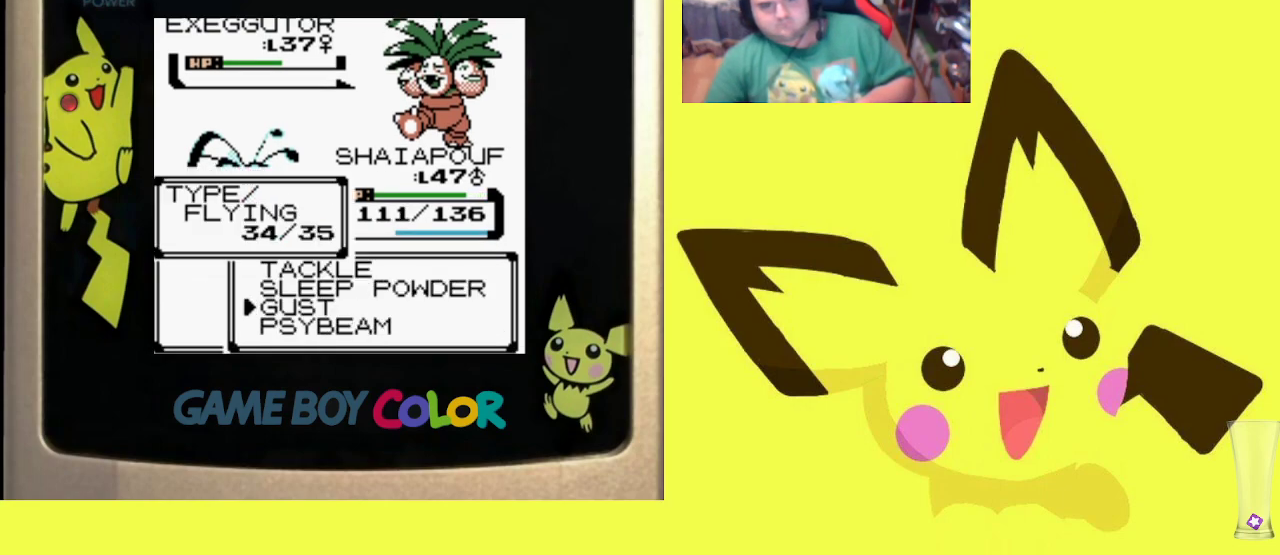
Gameplay with a controller (PlayStation layout); each line is a JSON object with the inputs held at the frame after it. "events" lists button and stick changes between this image and that frame as [ms after this image, input, new state], when the widget could be followed in between. Not read: left_stick right_stick.
{"buttons": [], "events": [[83, "CIRCLE", "up"]]}
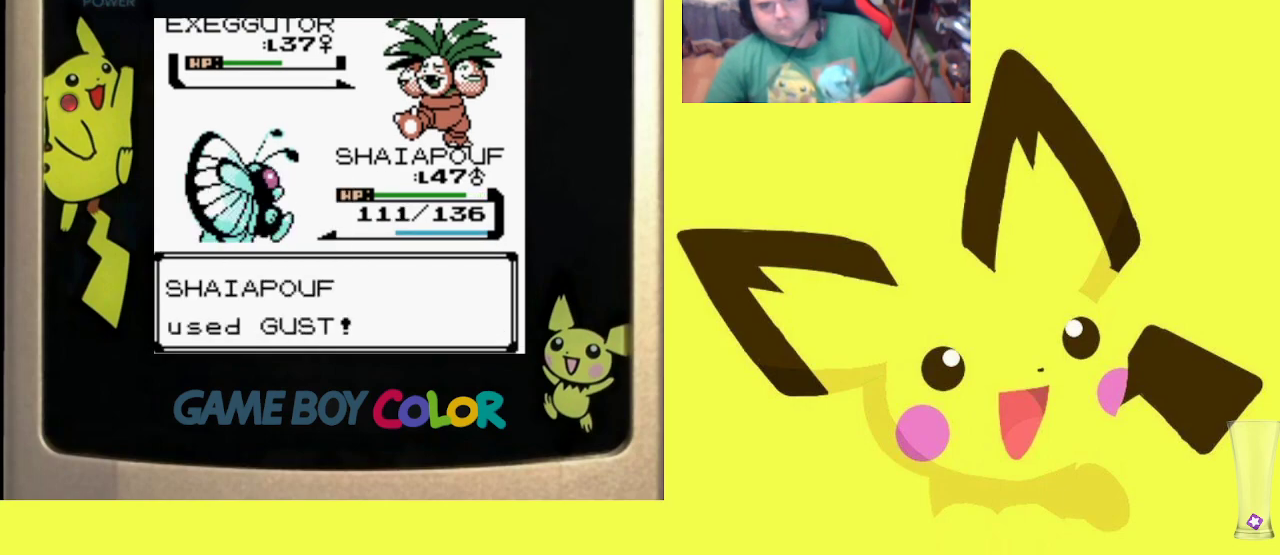
{"buttons": [], "events": []}
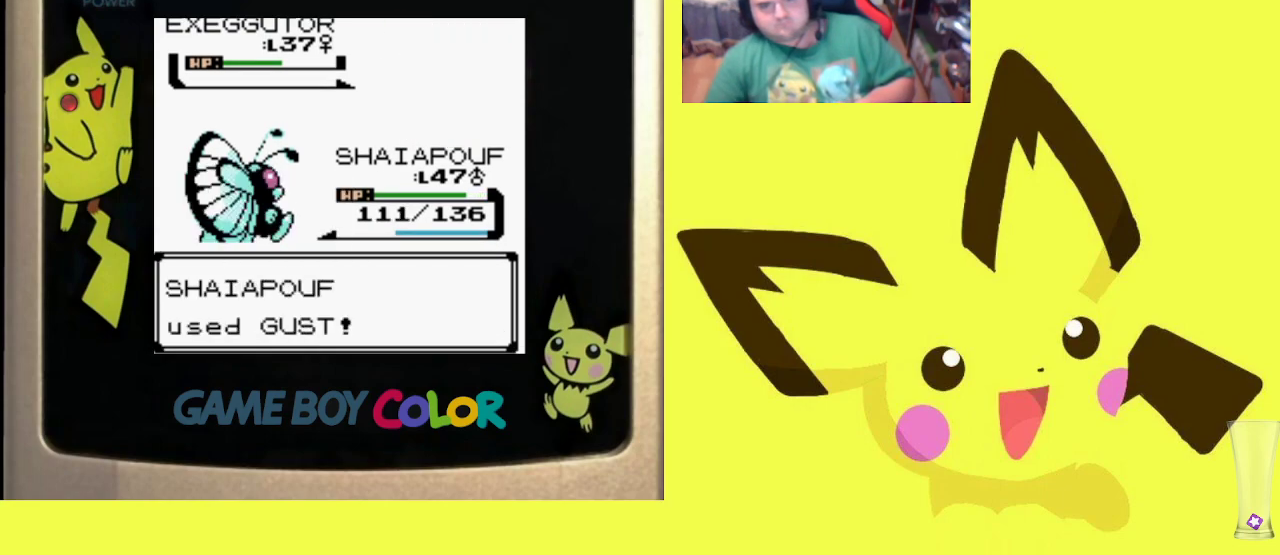
{"buttons": [], "events": [[333, "CIRCLE", "down"], [483, "CIRCLE", "up"]]}
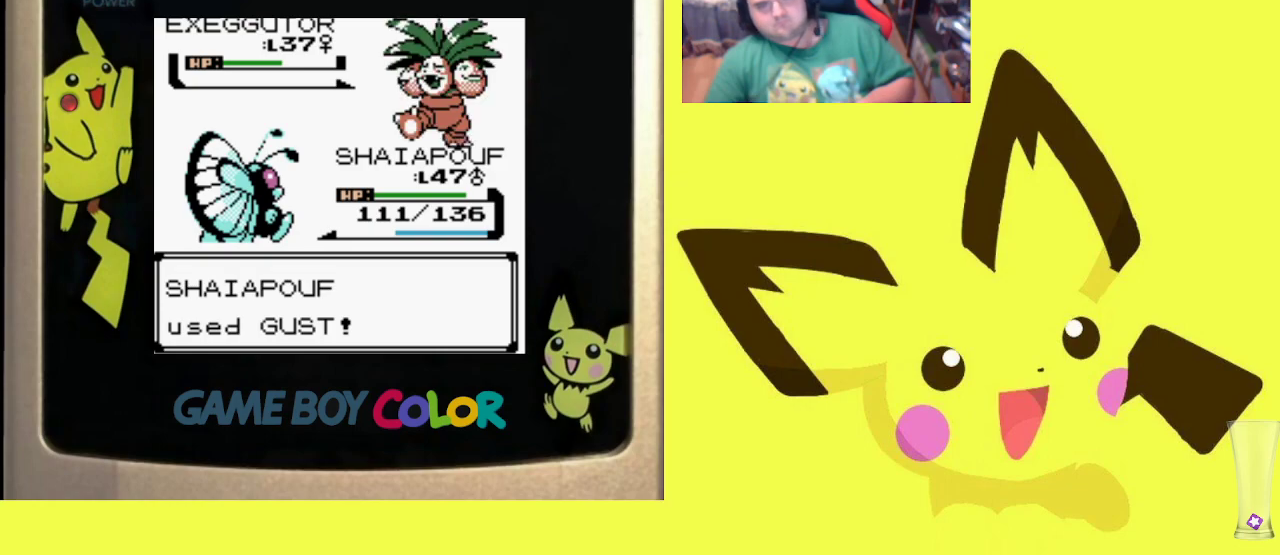
{"buttons": ["CIRCLE"], "events": [[67, "CIRCLE", "down"], [167, "CIRCLE", "up"], [267, "CIRCLE", "down"], [383, "CIRCLE", "up"], [467, "CIRCLE", "down"]]}
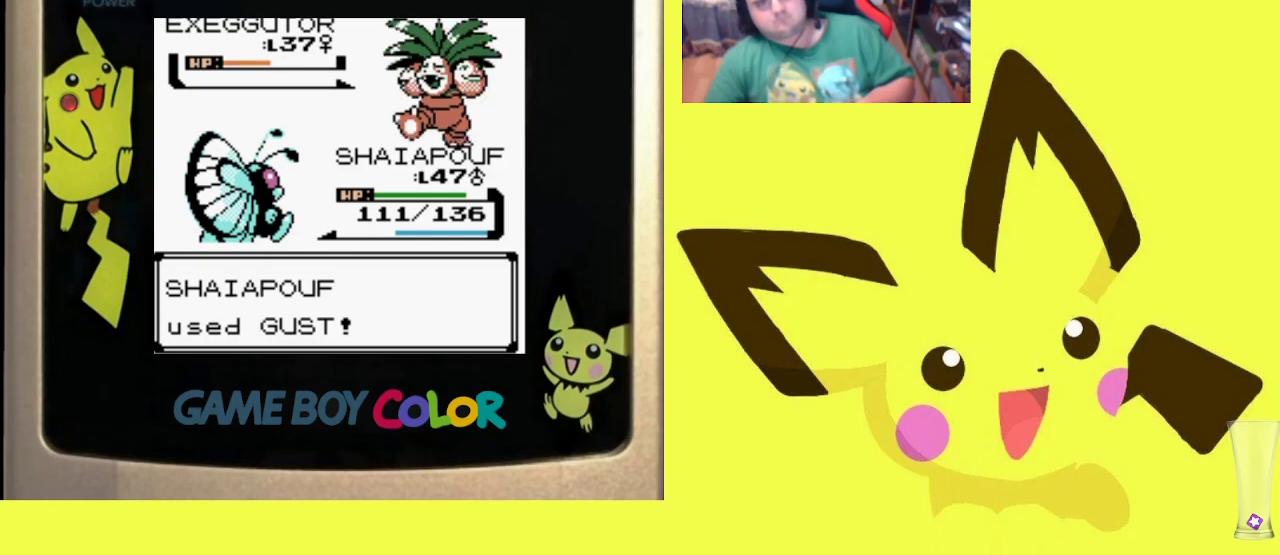
{"buttons": ["CIRCLE"], "events": [[67, "CIRCLE", "up"], [183, "CIRCLE", "down"], [267, "CIRCLE", "up"], [433, "CIRCLE", "down"]]}
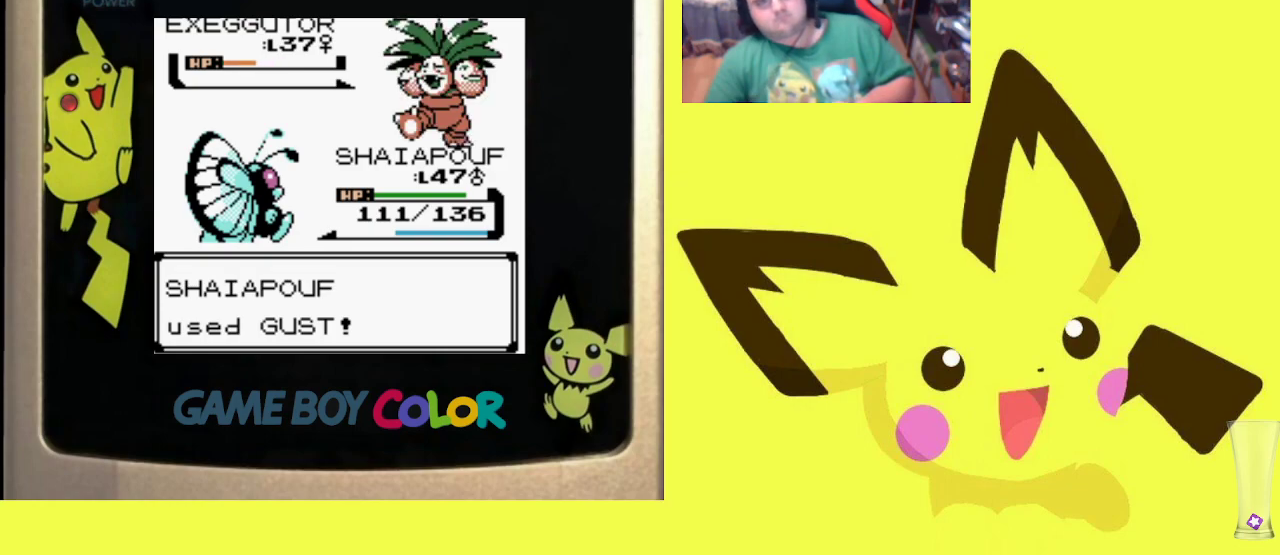
{"buttons": [], "events": [[17, "CIRCLE", "up"], [133, "CIRCLE", "down"], [233, "CIRCLE", "up"]]}
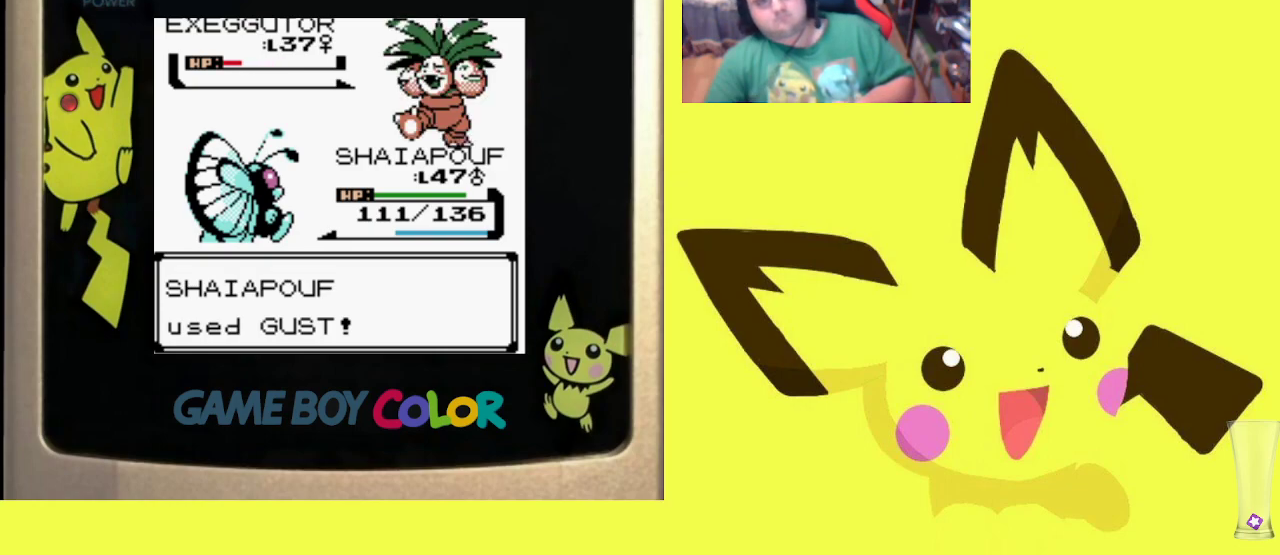
{"buttons": [], "events": []}
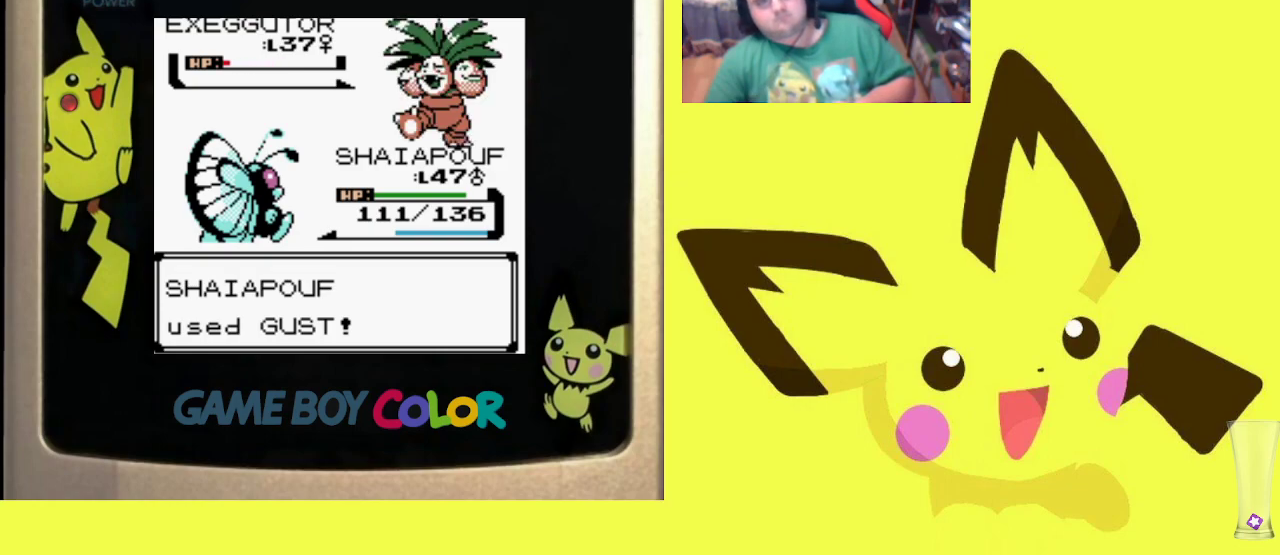
{"buttons": ["CIRCLE"], "events": [[300, "CIRCLE", "down"], [383, "CIRCLE", "up"], [483, "CIRCLE", "down"]]}
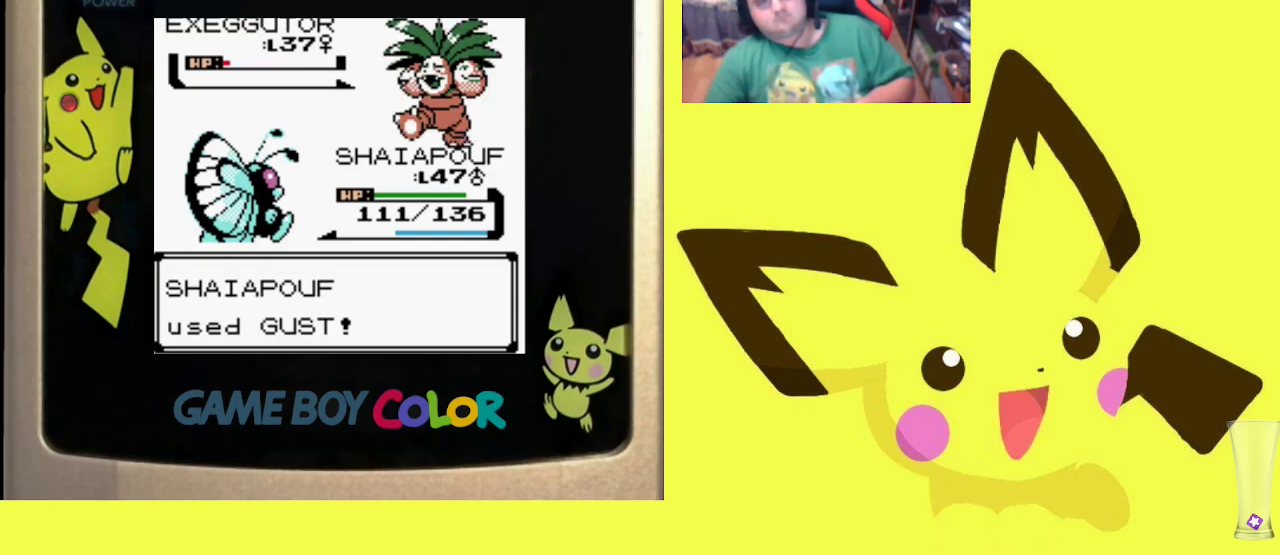
{"buttons": [], "events": [[83, "CIRCLE", "up"], [183, "CIRCLE", "down"], [267, "CIRCLE", "up"], [383, "CIRCLE", "down"], [467, "CIRCLE", "up"]]}
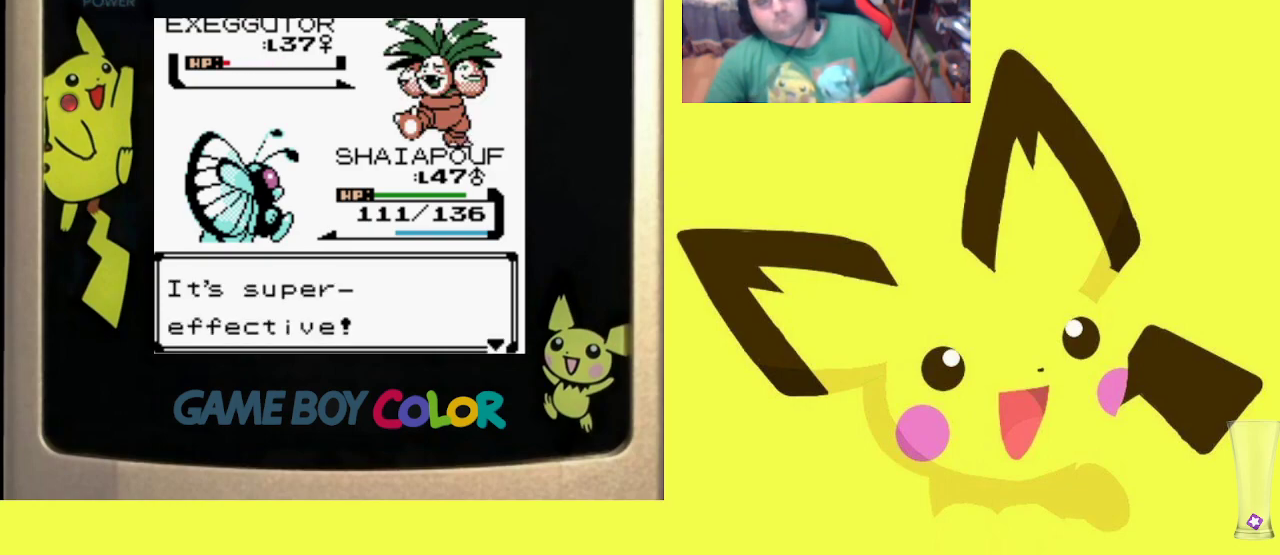
{"buttons": ["CIRCLE"], "events": [[50, "CIRCLE", "down"], [167, "CIRCLE", "up"], [250, "CIRCLE", "down"], [350, "CIRCLE", "up"], [450, "CIRCLE", "down"]]}
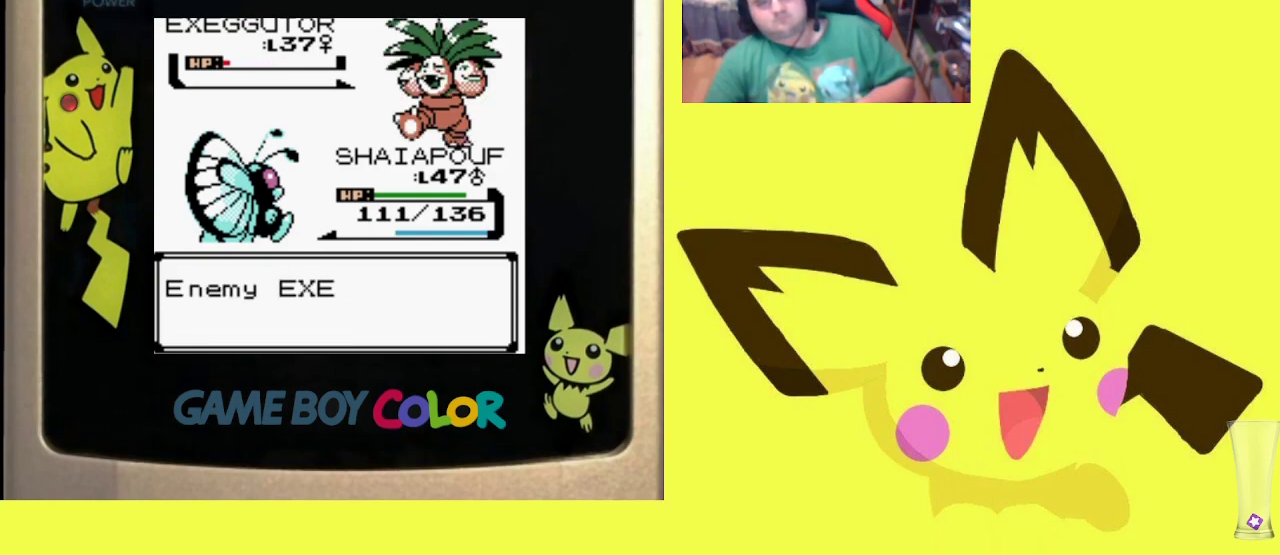
{"buttons": ["CIRCLE"], "events": [[33, "CIRCLE", "up"], [133, "CIRCLE", "down"], [217, "CIRCLE", "up"], [300, "CIRCLE", "down"], [400, "CIRCLE", "up"], [483, "CIRCLE", "down"]]}
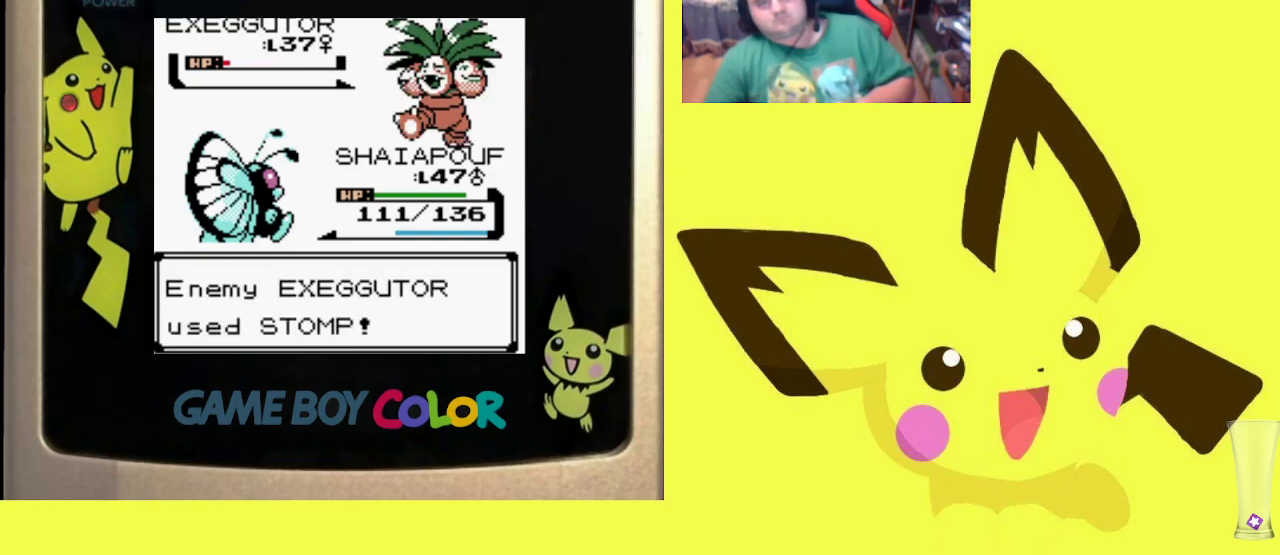
{"buttons": [], "events": [[67, "CIRCLE", "up"], [183, "CIRCLE", "down"], [283, "CIRCLE", "up"], [367, "CIRCLE", "down"], [467, "CIRCLE", "up"]]}
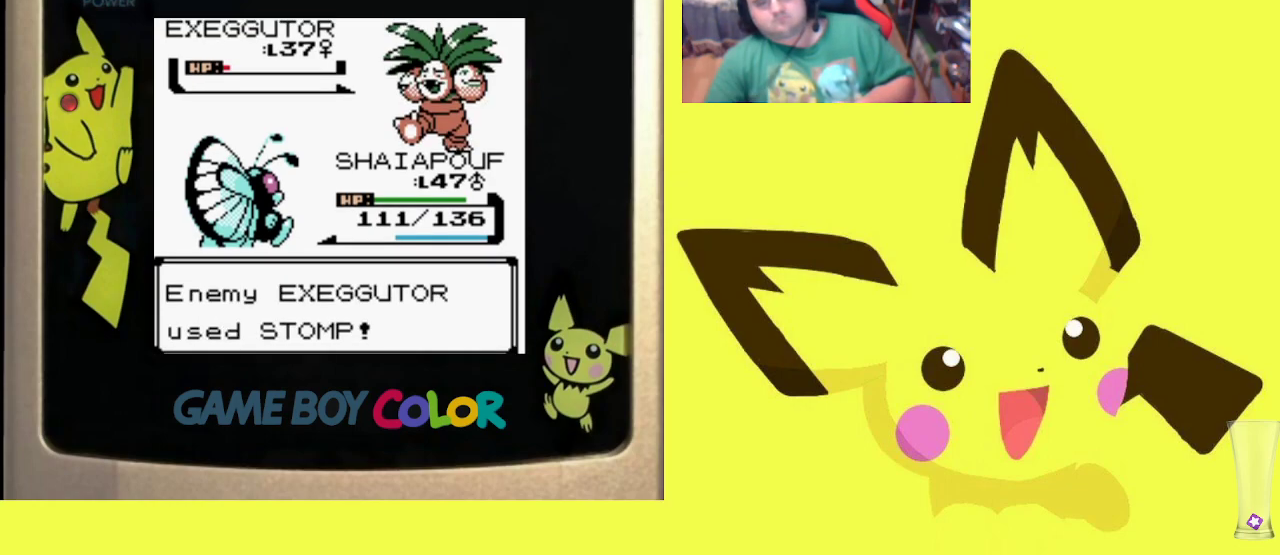
{"buttons": [], "events": [[33, "CIRCLE", "down"], [150, "CIRCLE", "up"]]}
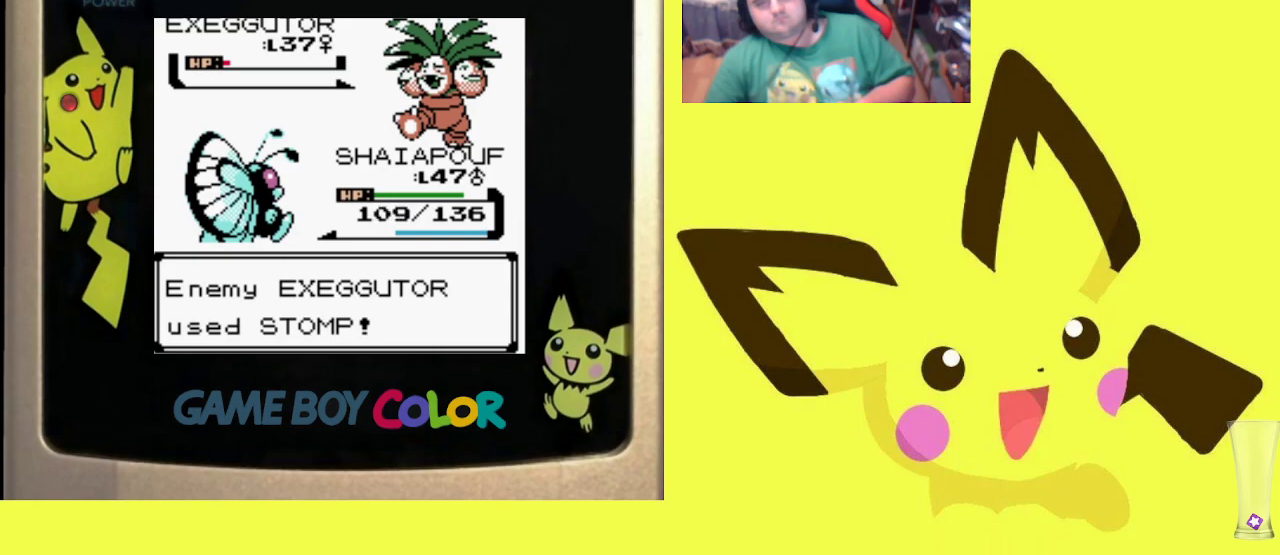
{"buttons": [], "events": []}
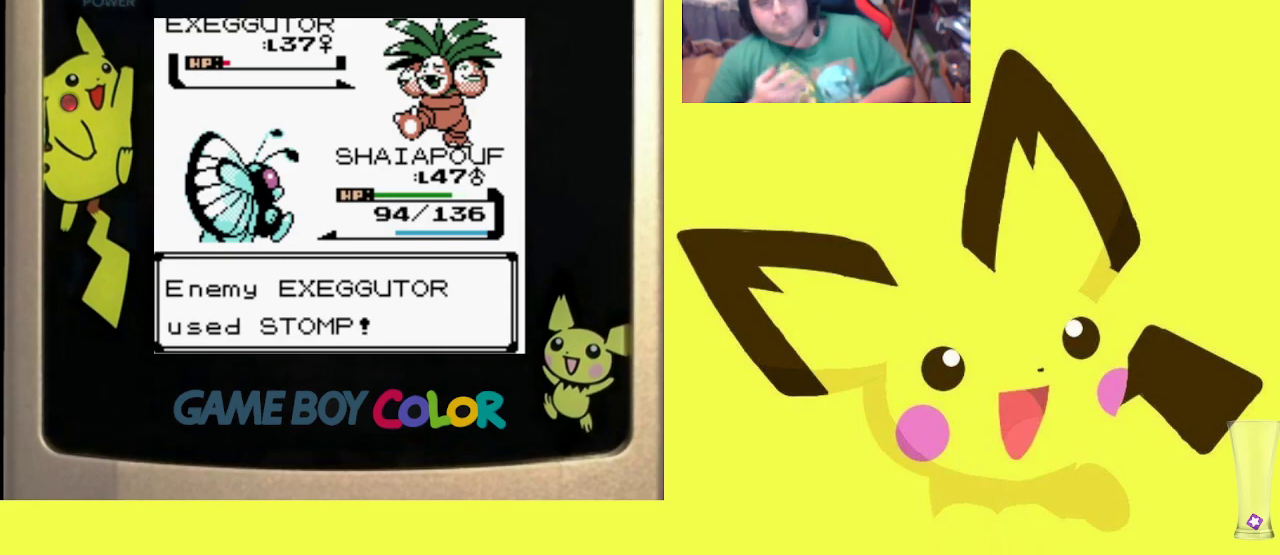
{"buttons": [], "events": []}
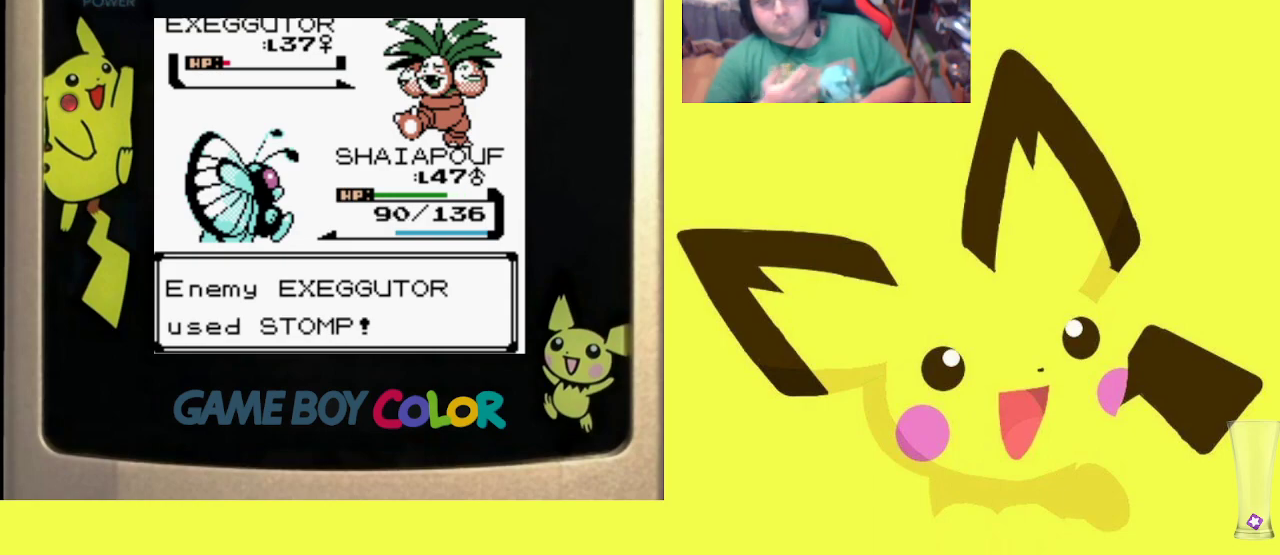
{"buttons": [], "events": []}
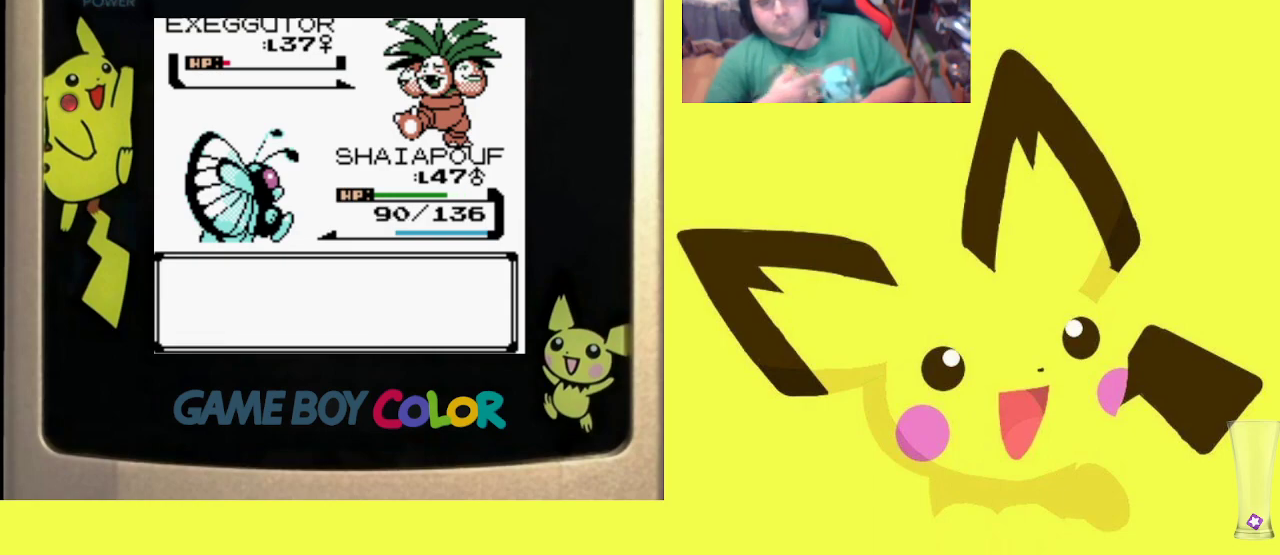
{"buttons": ["CIRCLE"], "events": [[467, "CIRCLE", "down"]]}
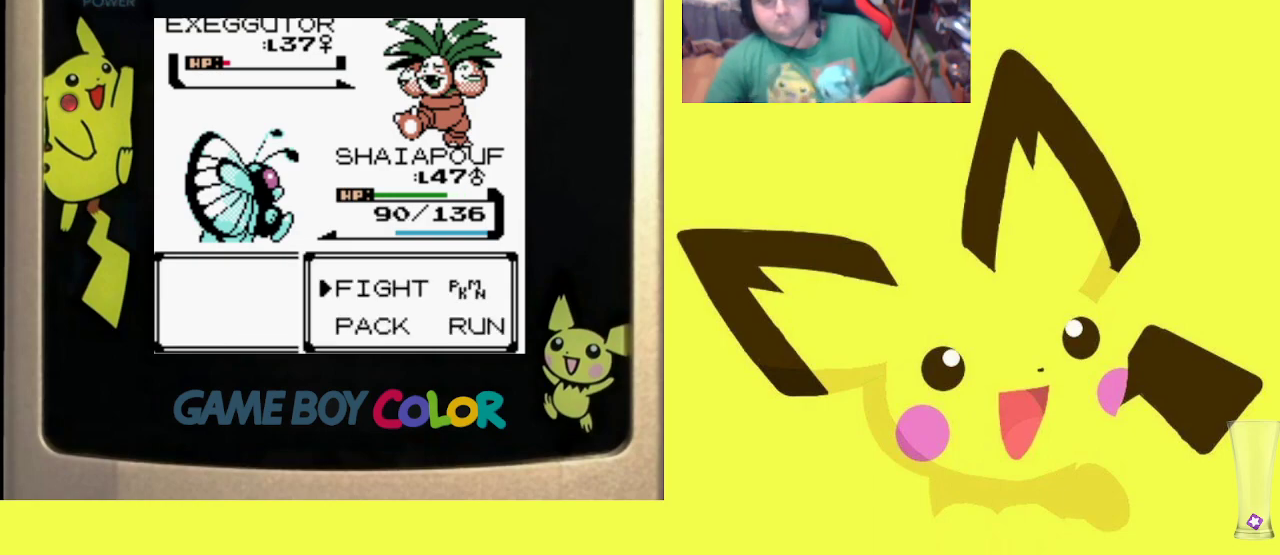
{"buttons": [], "events": [[83, "CIRCLE", "up"], [150, "CIRCLE", "down"], [250, "CIRCLE", "up"], [317, "CIRCLE", "down"], [417, "CIRCLE", "up"]]}
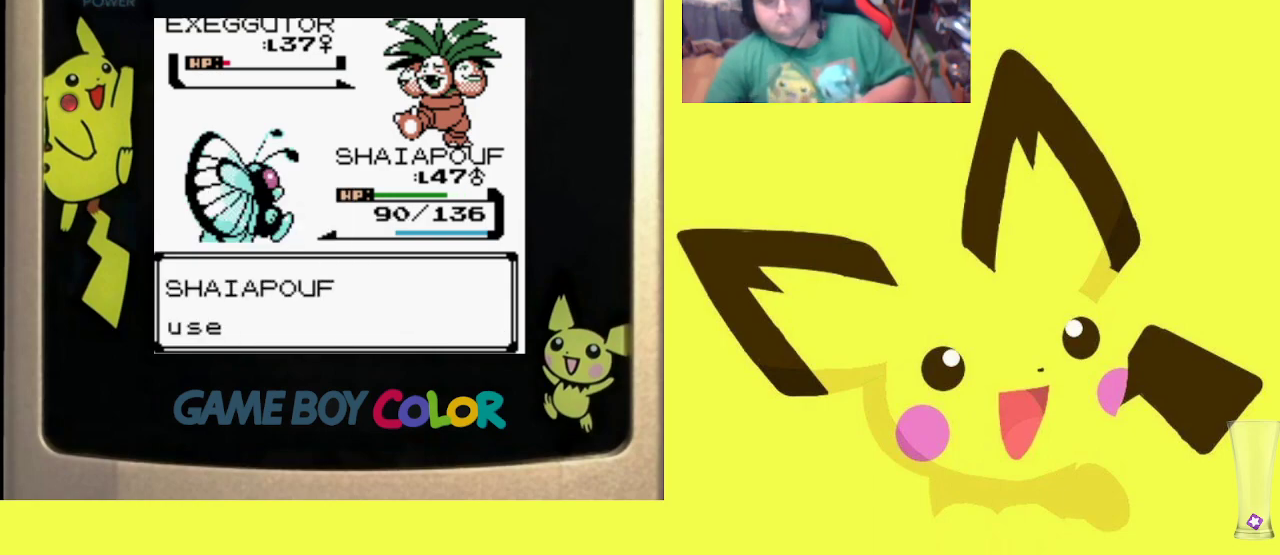
{"buttons": [], "events": []}
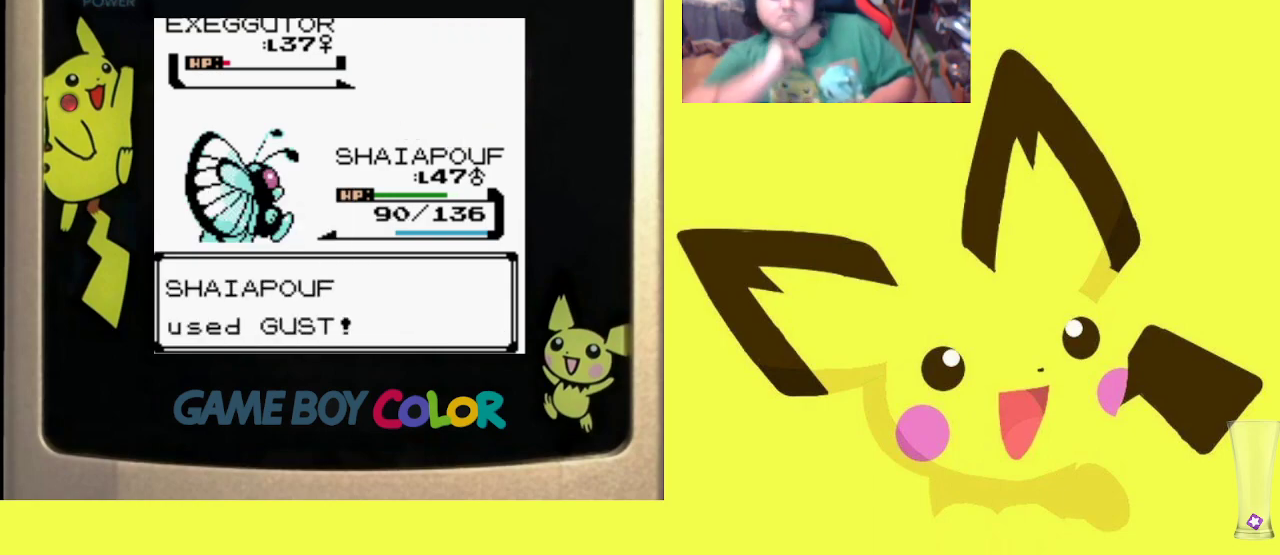
{"buttons": [], "events": []}
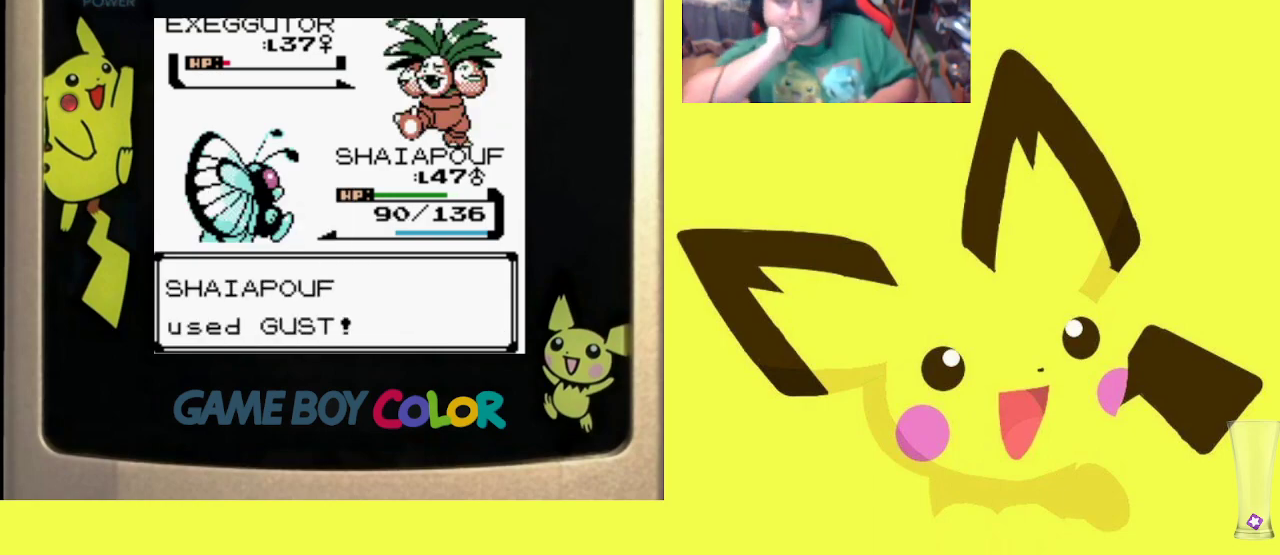
{"buttons": [], "events": []}
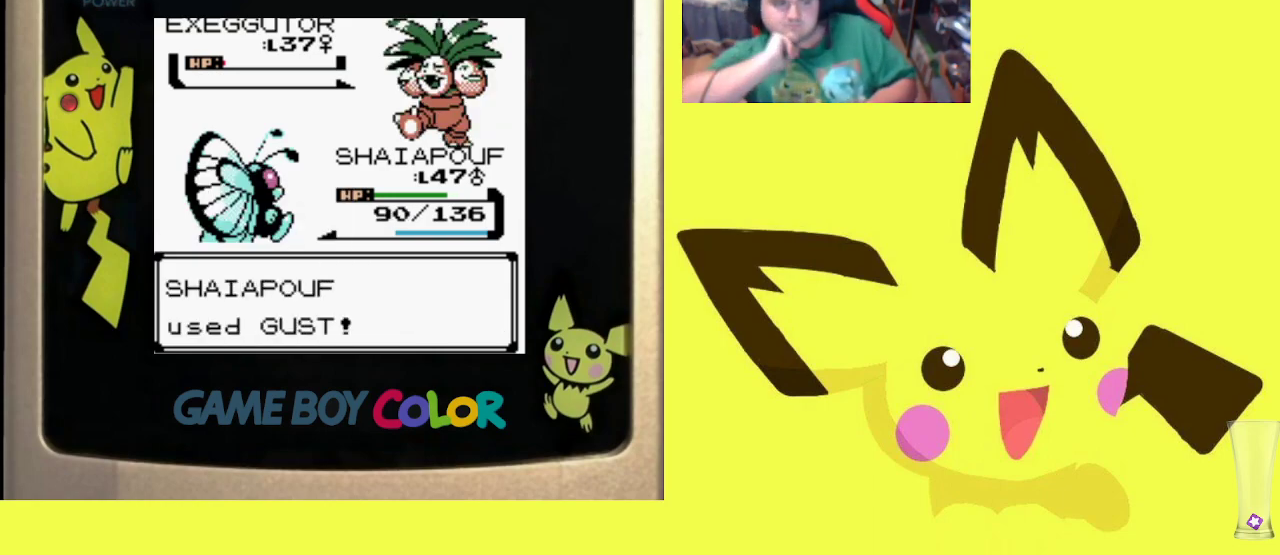
{"buttons": [], "events": []}
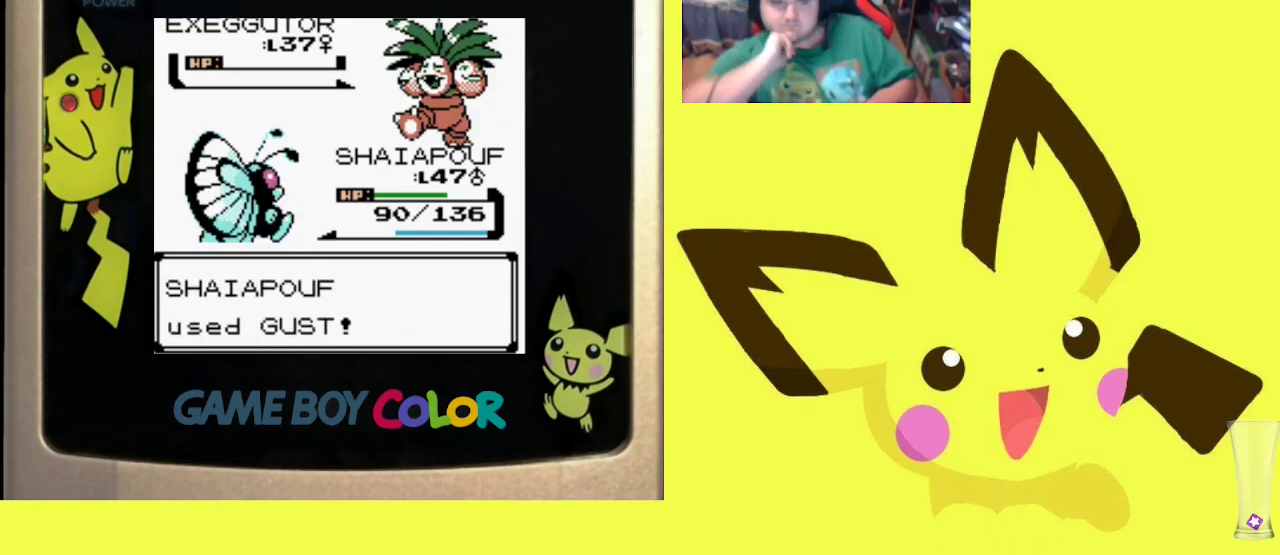
{"buttons": [], "events": []}
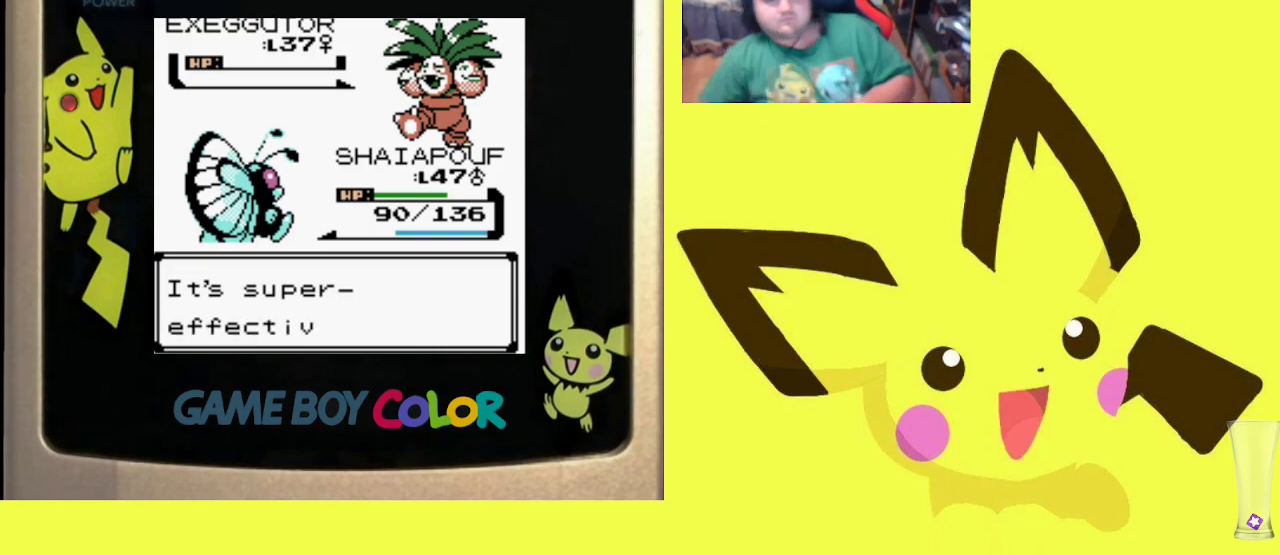
{"buttons": ["CROSS"], "events": [[117, "CROSS", "down"], [217, "CROSS", "up"], [300, "CROSS", "down"], [367, "CROSS", "up"], [433, "CROSS", "down"]]}
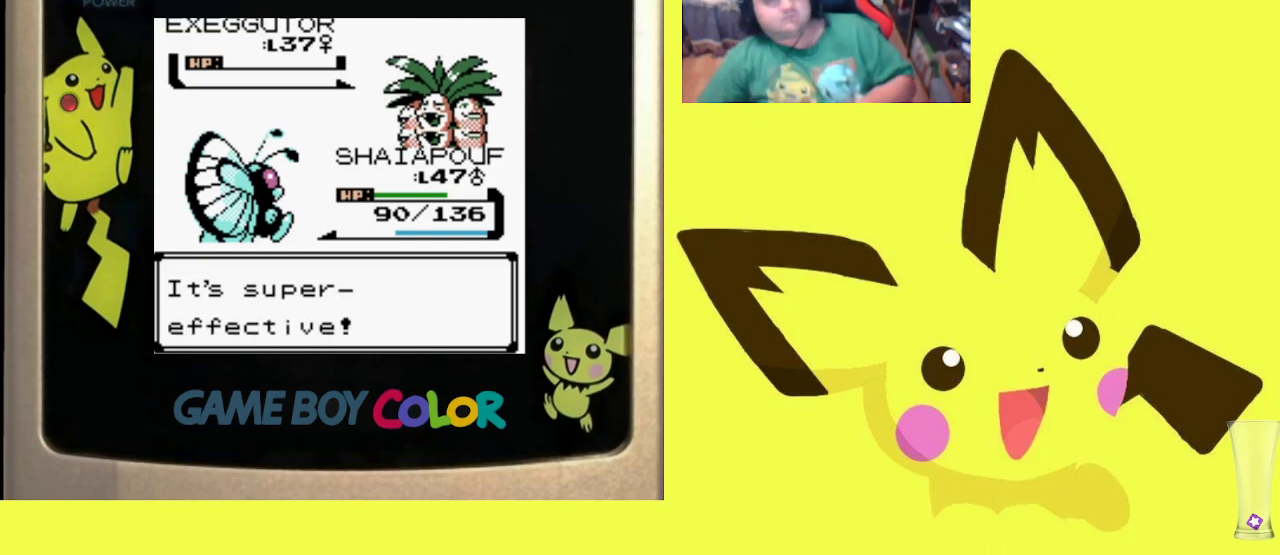
{"buttons": ["CROSS"], "events": [[50, "CROSS", "up"], [133, "CROSS", "down"], [233, "CROSS", "up"], [300, "CROSS", "down"], [383, "CROSS", "up"], [483, "CROSS", "down"]]}
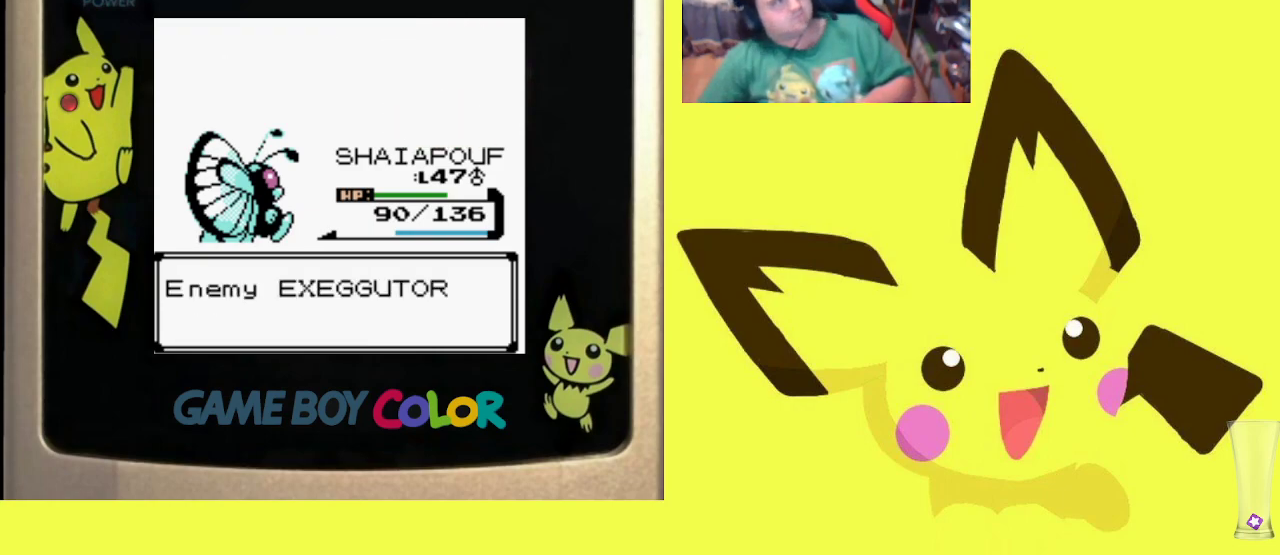
{"buttons": [], "events": [[67, "CROSS", "up"], [150, "CROSS", "down"], [250, "CROSS", "up"], [333, "CROSS", "down"], [433, "CROSS", "up"]]}
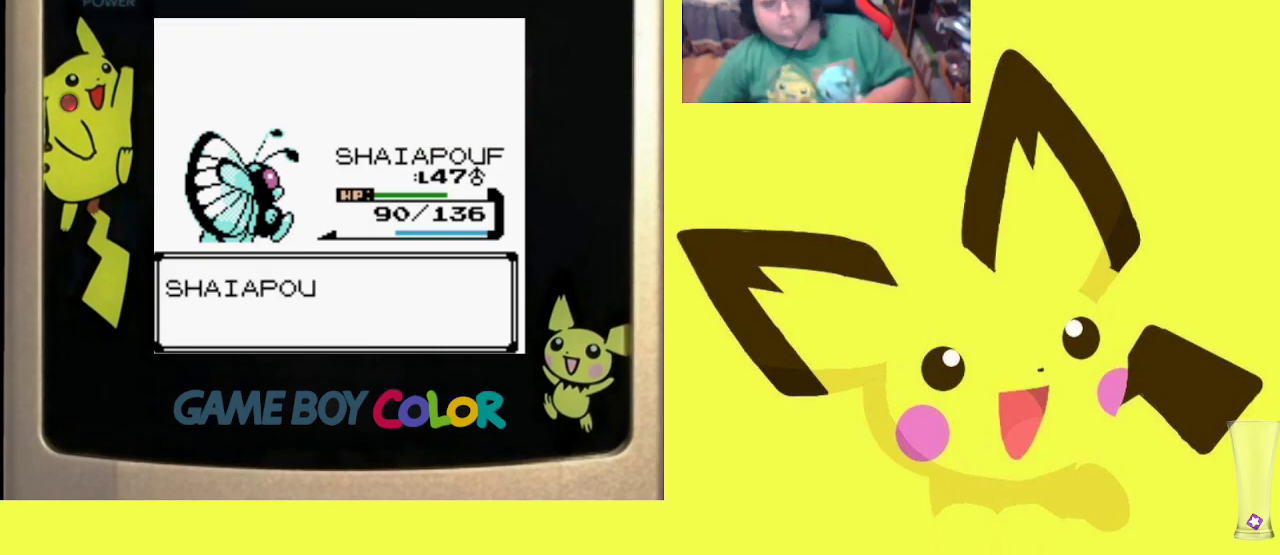
{"buttons": [], "events": [[17, "CROSS", "down"], [117, "CROSS", "up"], [200, "CROSS", "down"], [283, "CROSS", "up"], [367, "CROSS", "down"], [467, "CROSS", "up"]]}
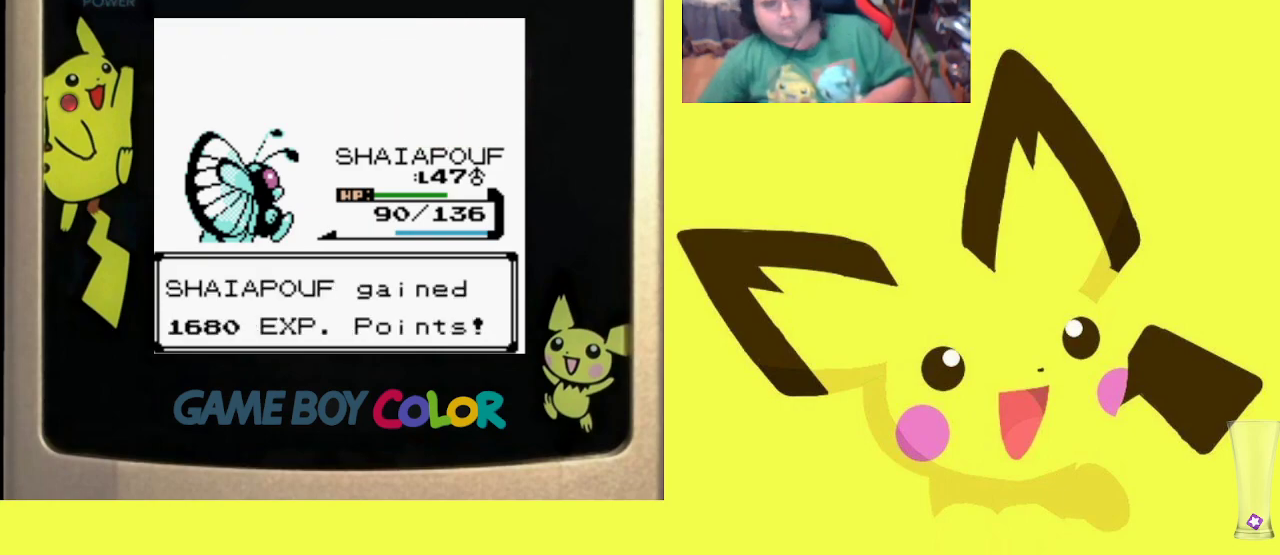
{"buttons": [], "events": [[50, "CROSS", "down"], [133, "CROSS", "up"], [267, "CROSS", "down"], [317, "CROSS", "up"]]}
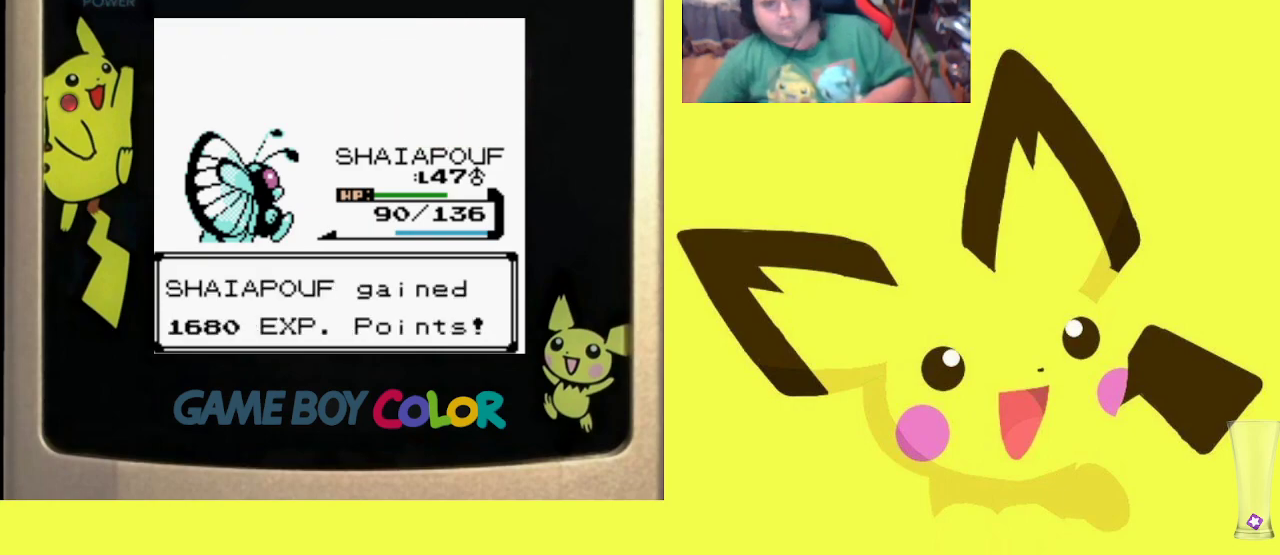
{"buttons": [], "events": []}
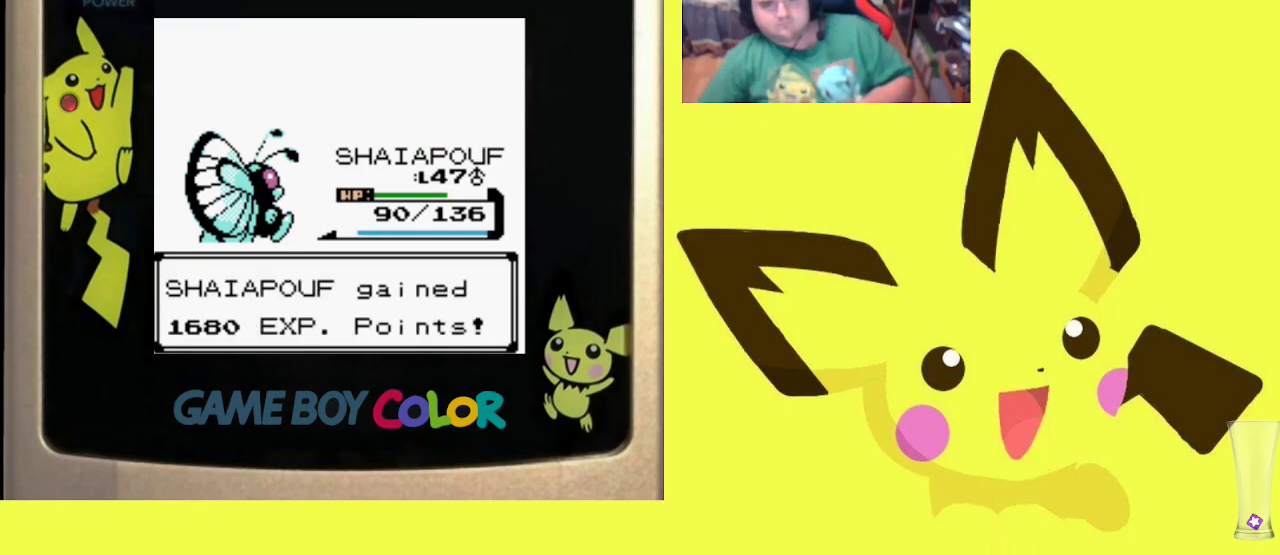
{"buttons": ["CROSS"], "events": [[267, "CROSS", "down"], [317, "CROSS", "up"], [433, "CROSS", "down"]]}